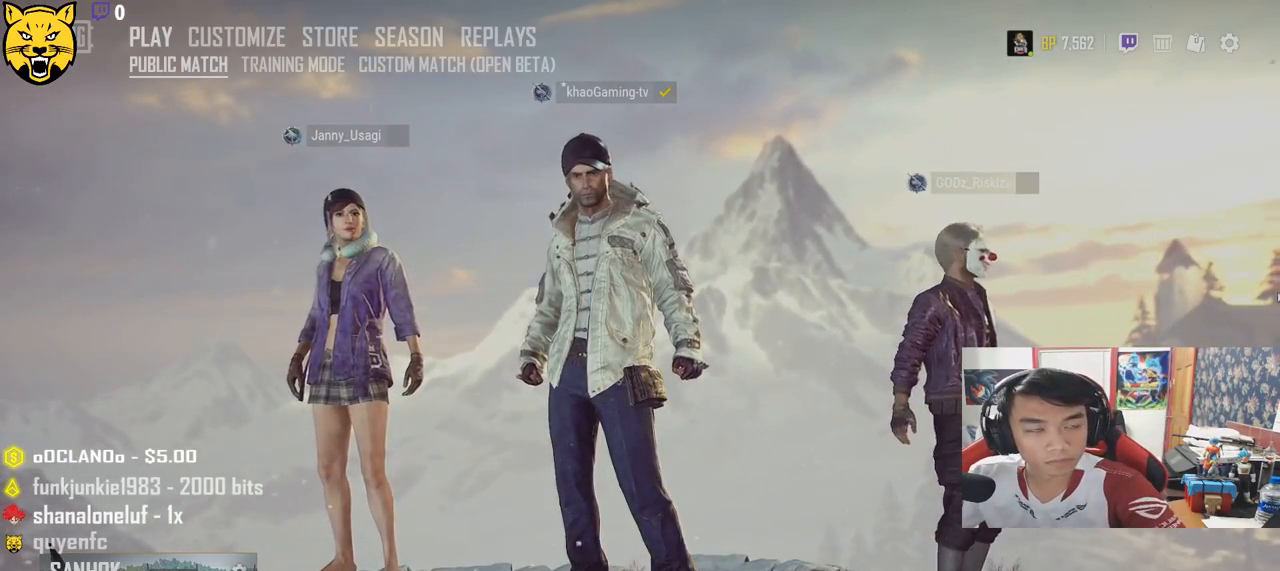
Gameplay with keyboard and mouse; each line is a JSON object with the keys and mouse buttons held at the frame after it. "events" lists presses ("down") and releases ("up") of "a", "c", "ctrl", "d", "e", "f", "q", "r", "s", "shift", "space", "tab", "v", "w", "x", "z", "mouse_left", "mouse_wheel", "mouse_right", "mouse_mb4" and "mouse_mb5" between this image and that frame as [ms after this image, input, new state], when the widget could be followed in between. "mouse_left", "mouse_wheel", "mouse_right", "mouse_mb4", "mouse_mb5" = the "left", "wheel", "right", "mb4", "mb5" buttons of the "mouse" list. No other keys are recorded. "wheel" means that the mouse wheel is clicked or scrolled. Mouse movement is not recorded.
{"keys": [], "mouse": [], "events": []}
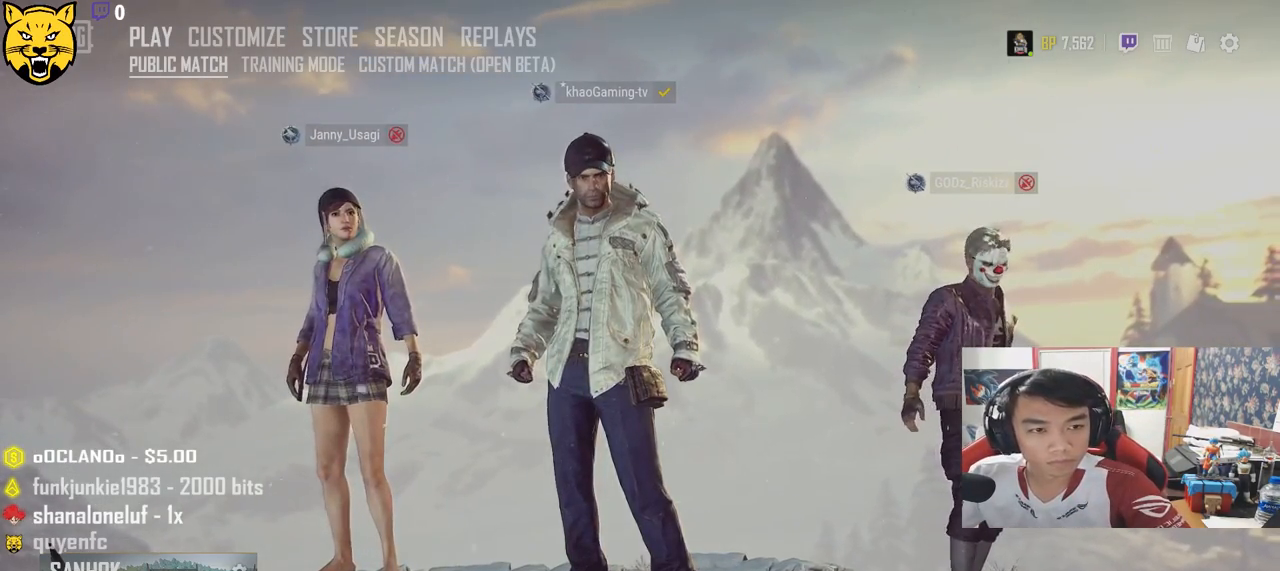
{"keys": [], "mouse": [], "events": []}
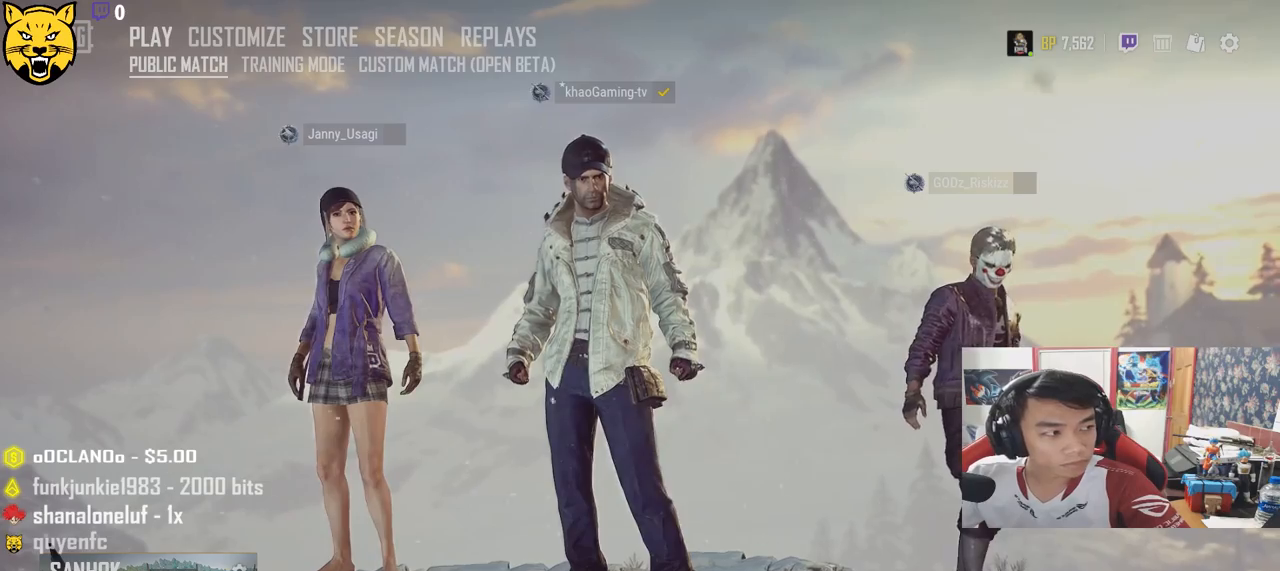
{"keys": [], "mouse": [], "events": [[317, "mouse_left", "down"], [417, "mouse_left", "up"]]}
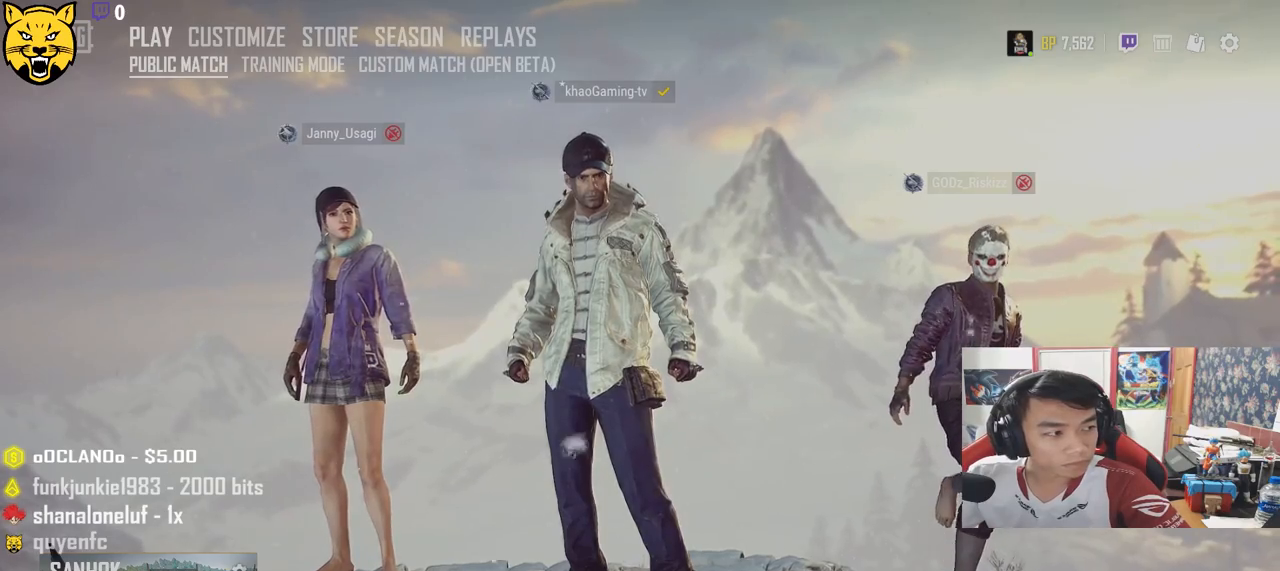
{"keys": [], "mouse": [], "events": []}
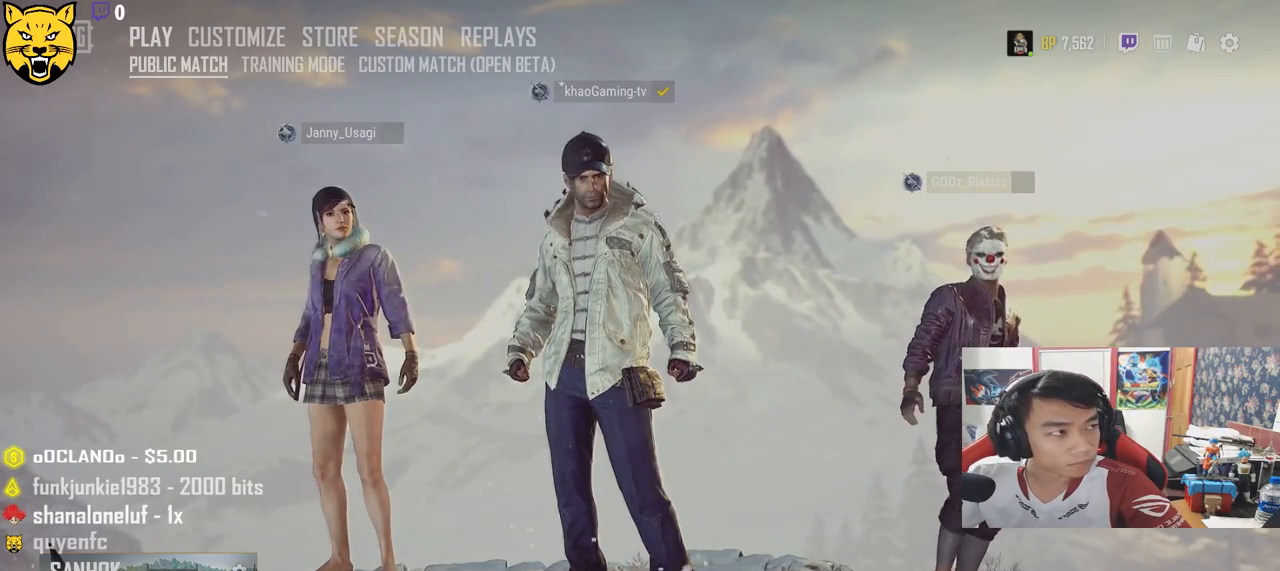
{"keys": [], "mouse": [], "events": []}
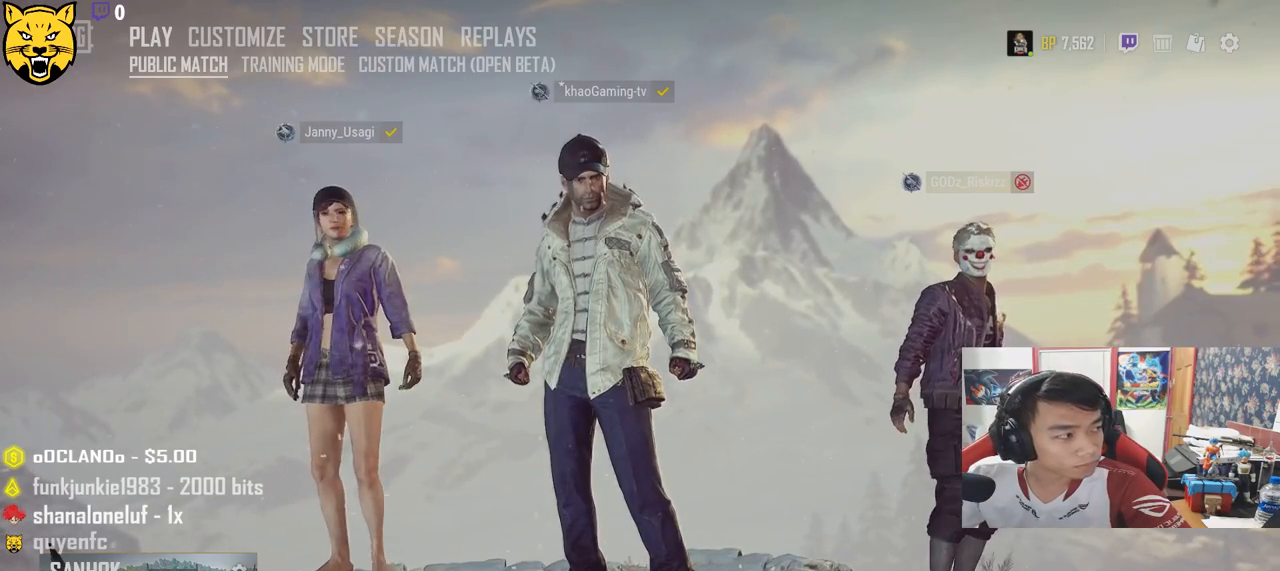
{"keys": [], "mouse": [], "events": []}
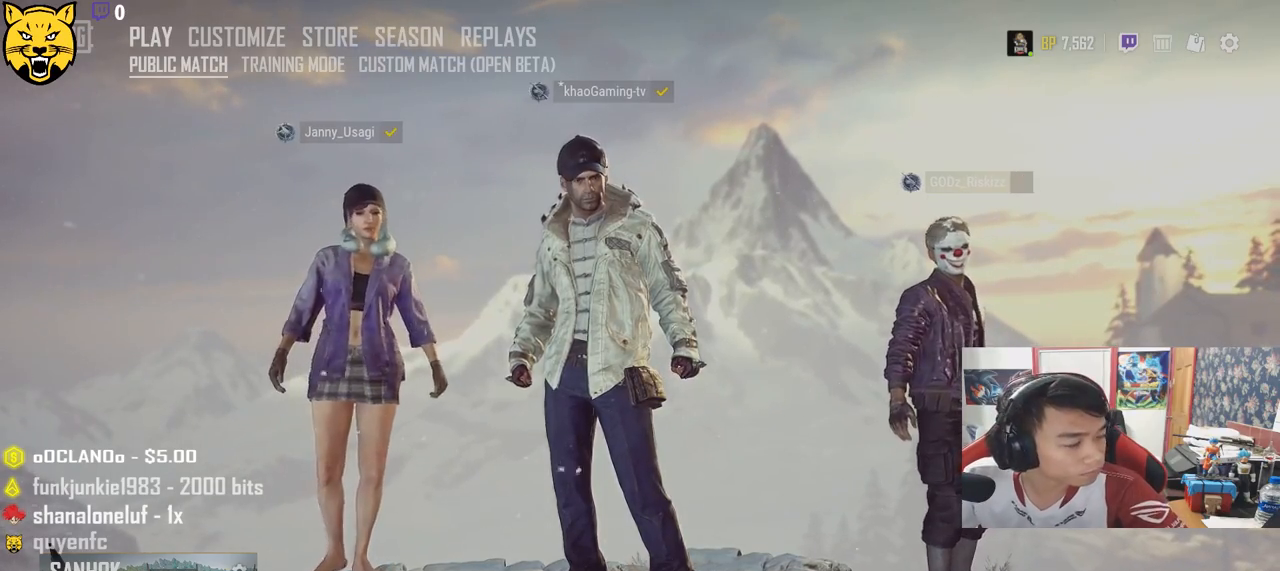
{"keys": [], "mouse": ["left"], "events": [[450, "mouse_left", "down"]]}
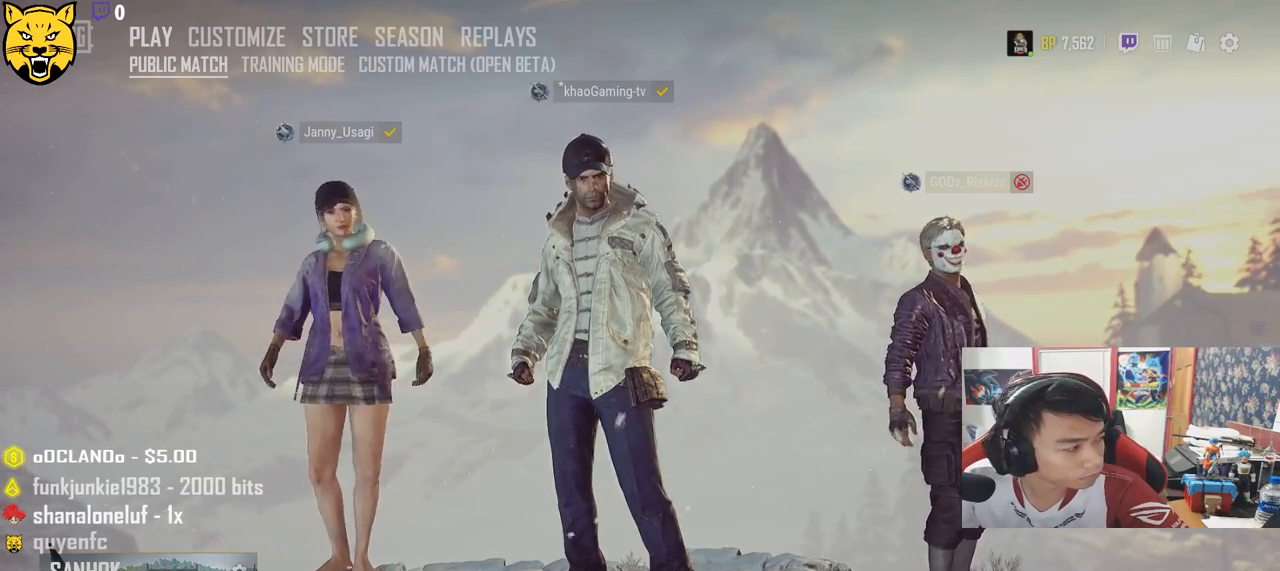
{"keys": [], "mouse": [], "events": [[33, "mouse_left", "up"]]}
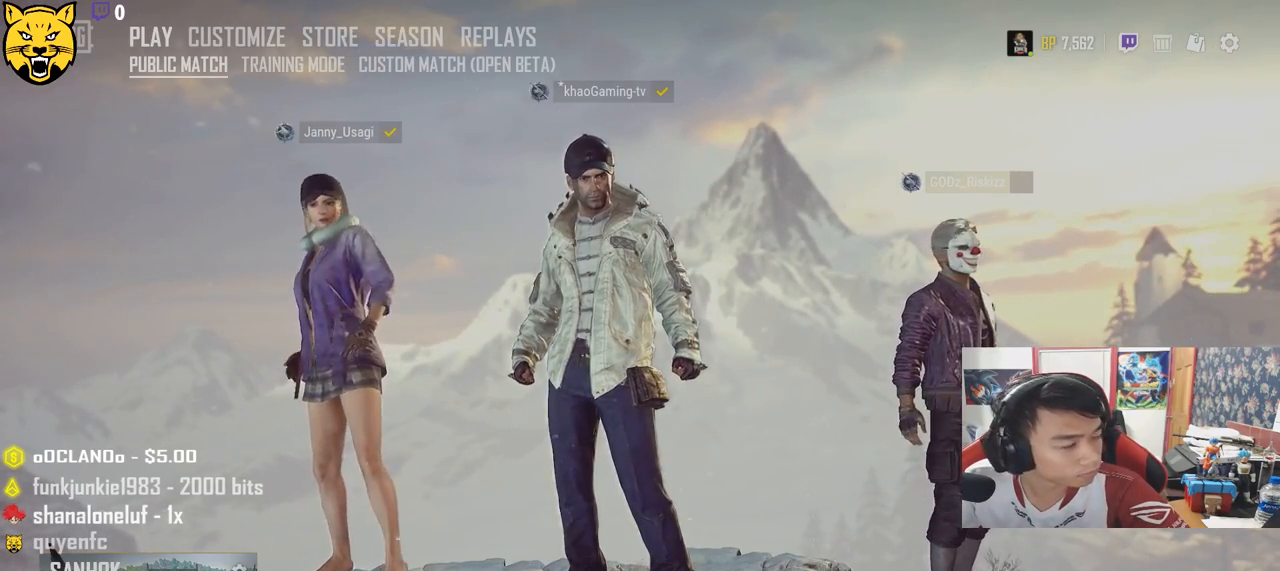
{"keys": [], "mouse": [], "events": []}
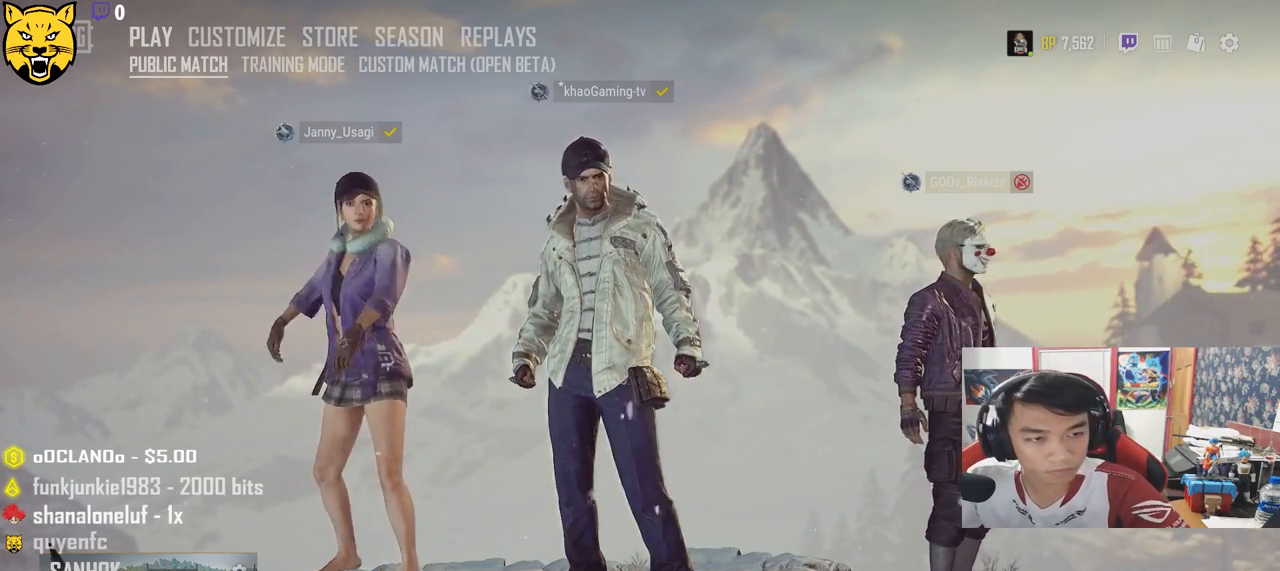
{"keys": [], "mouse": [], "events": [[33, "mouse_left", "down"], [100, "mouse_left", "up"]]}
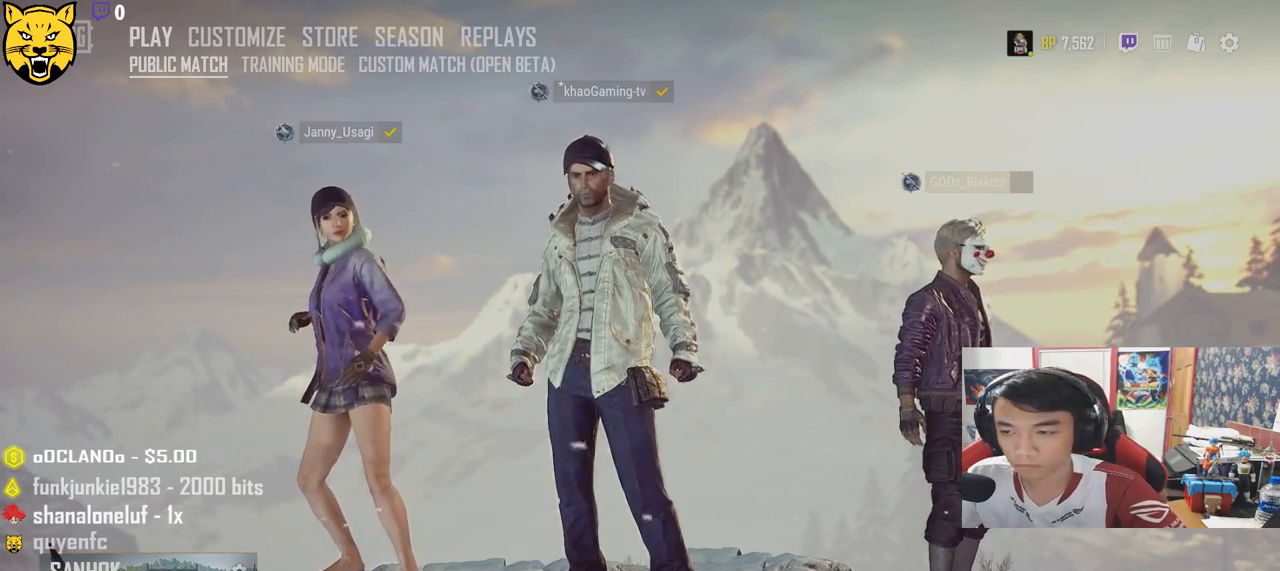
{"keys": [], "mouse": [], "events": []}
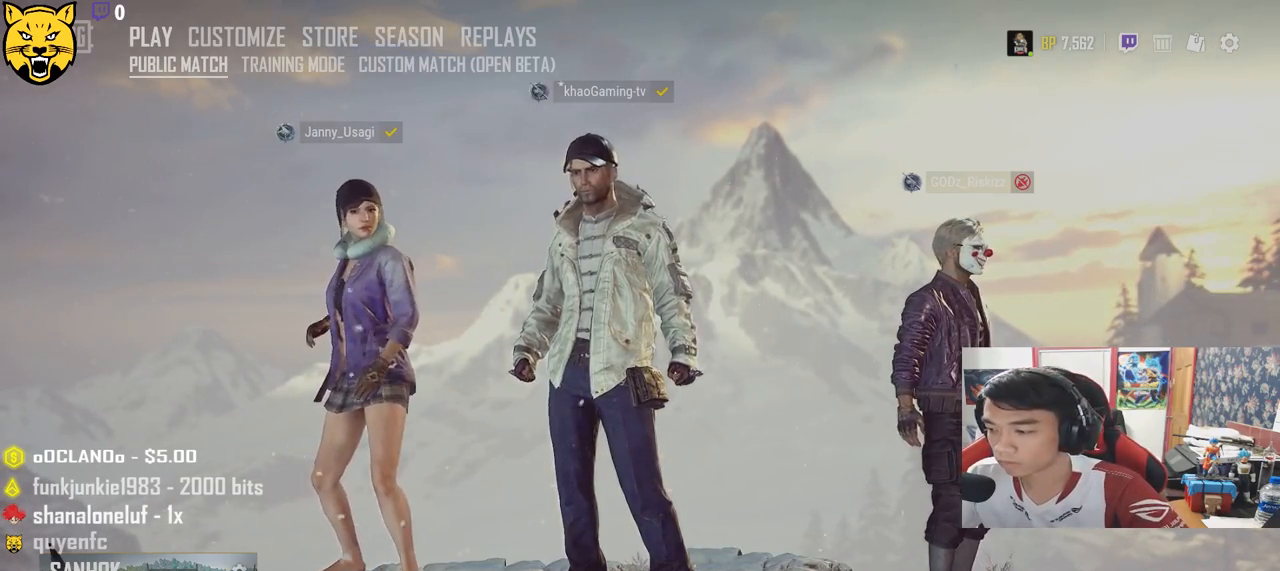
{"keys": [], "mouse": [], "events": []}
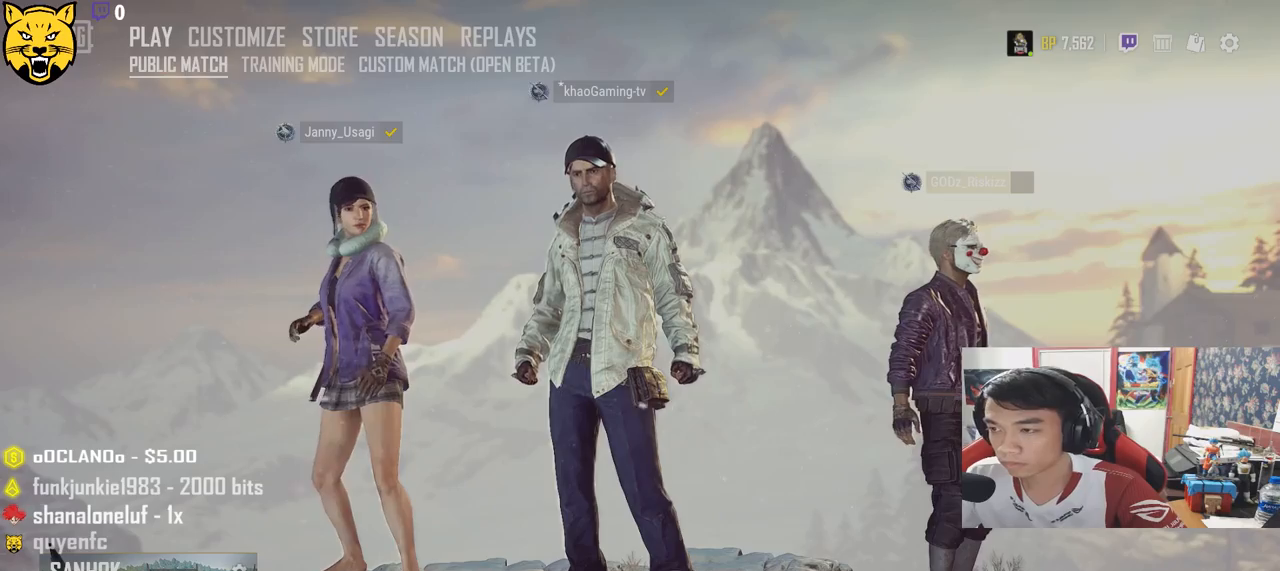
{"keys": [], "mouse": [], "events": []}
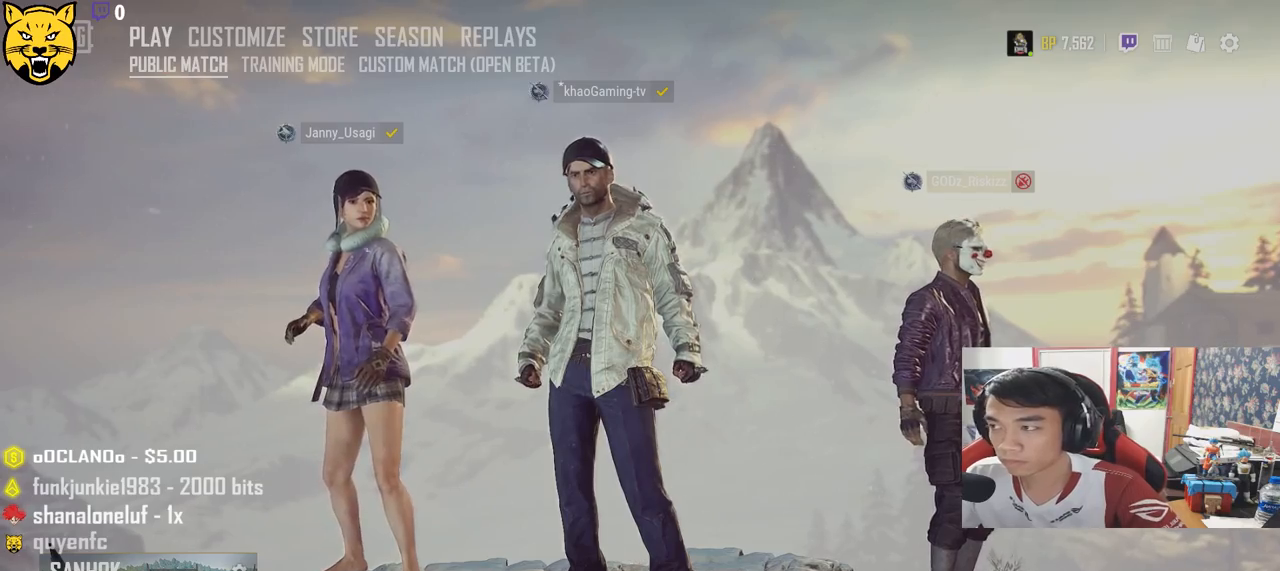
{"keys": [], "mouse": [], "events": []}
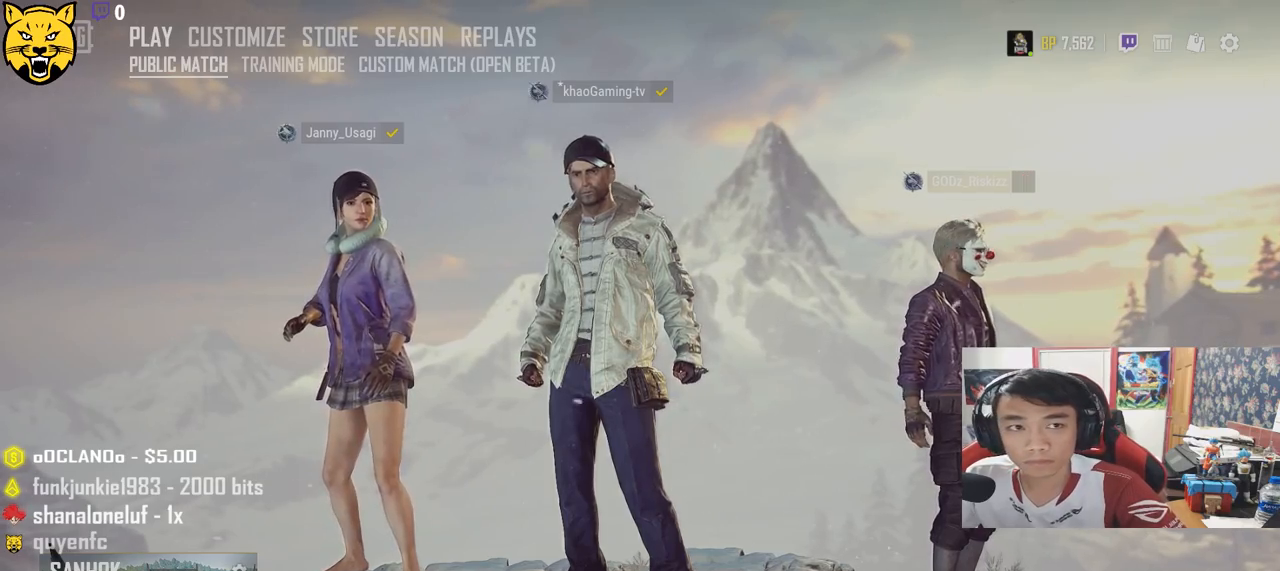
{"keys": [], "mouse": [], "events": []}
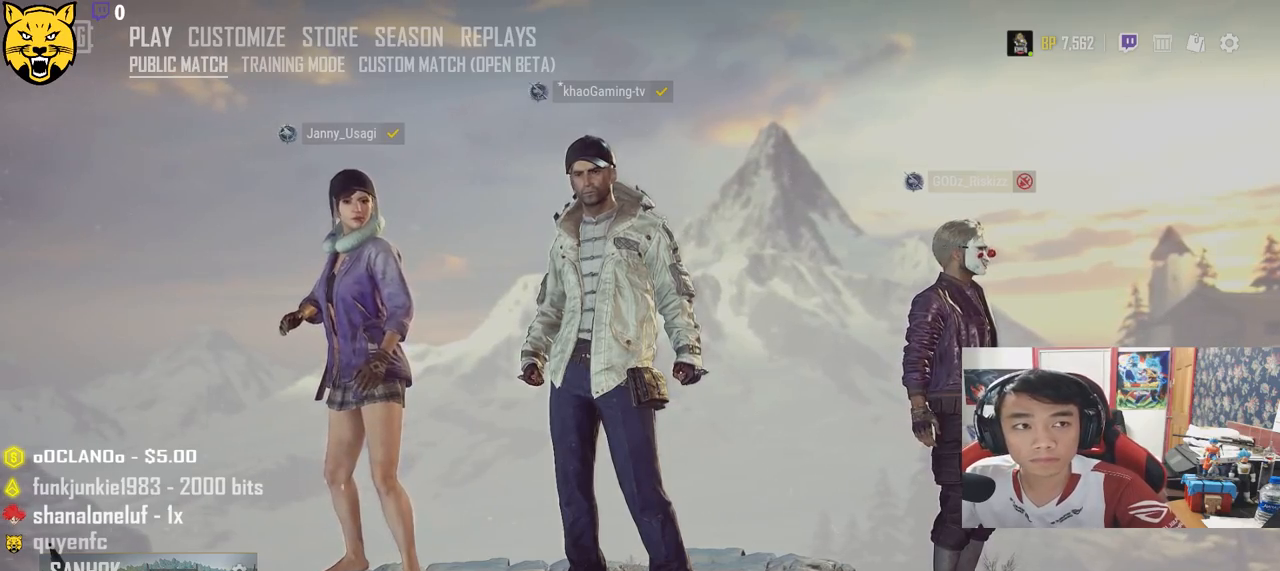
{"keys": [], "mouse": [], "events": []}
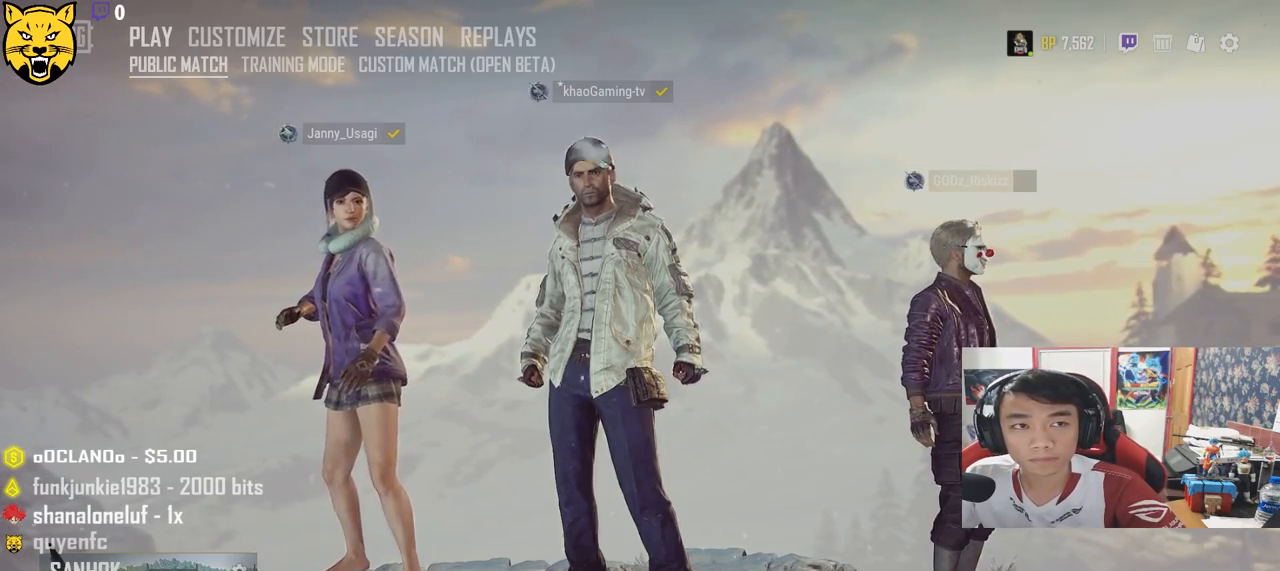
{"keys": [], "mouse": [], "events": [[233, "mouse_right", "down"], [333, "mouse_right", "up"]]}
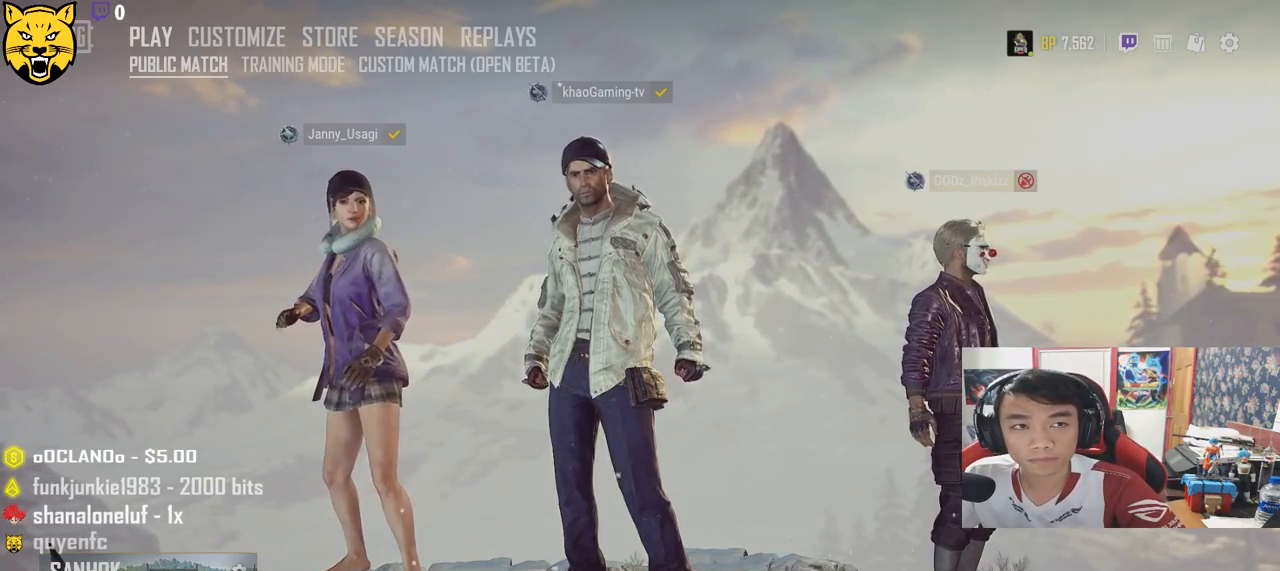
{"keys": [], "mouse": [], "events": []}
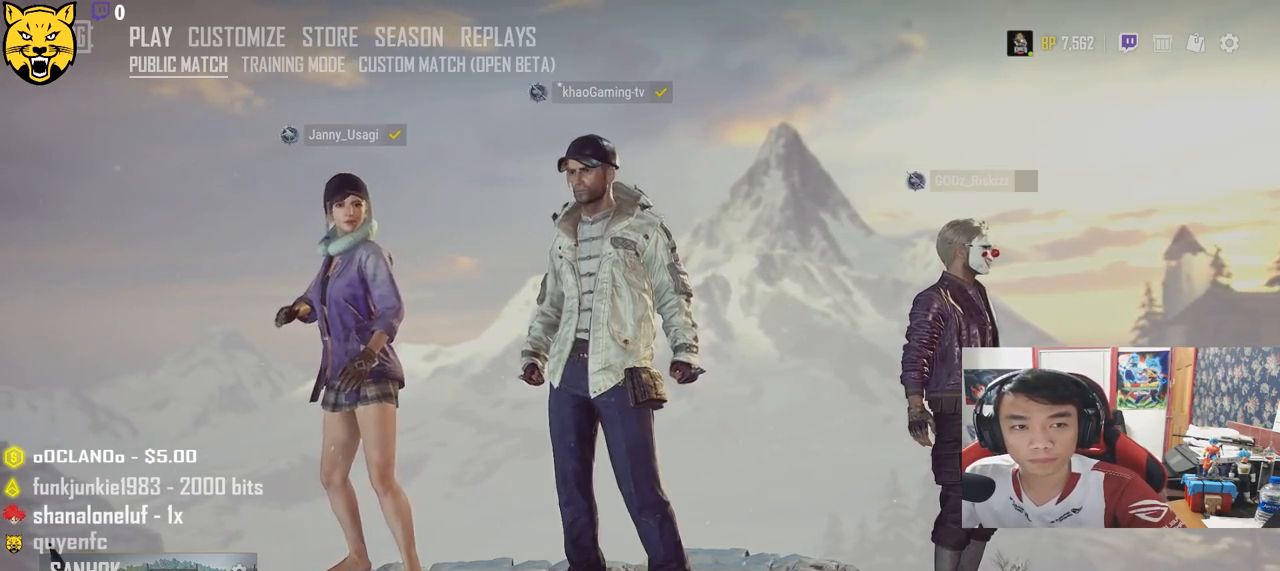
{"keys": [], "mouse": [], "events": []}
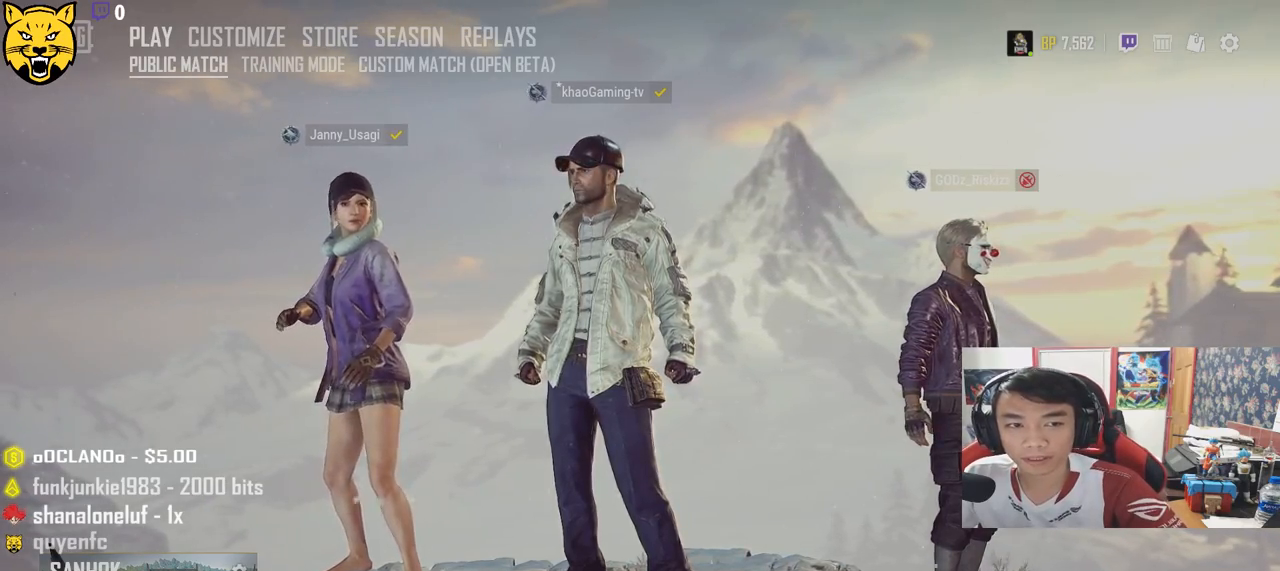
{"keys": [], "mouse": [], "events": [[233, "mouse_left", "down"], [300, "mouse_left", "up"]]}
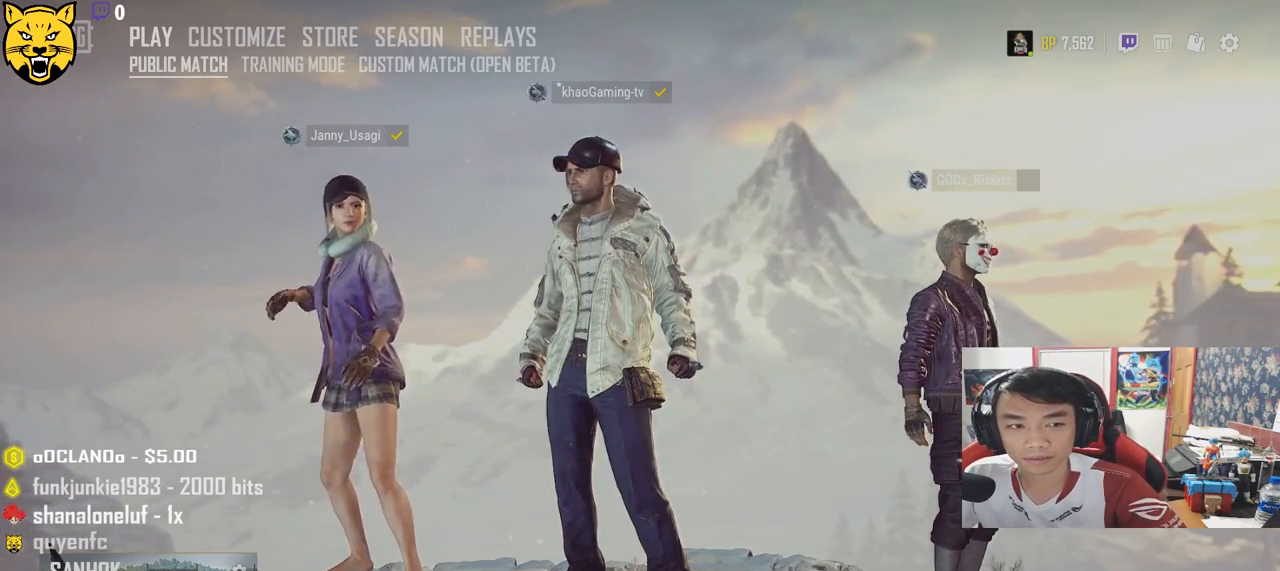
{"keys": [], "mouse": [], "events": []}
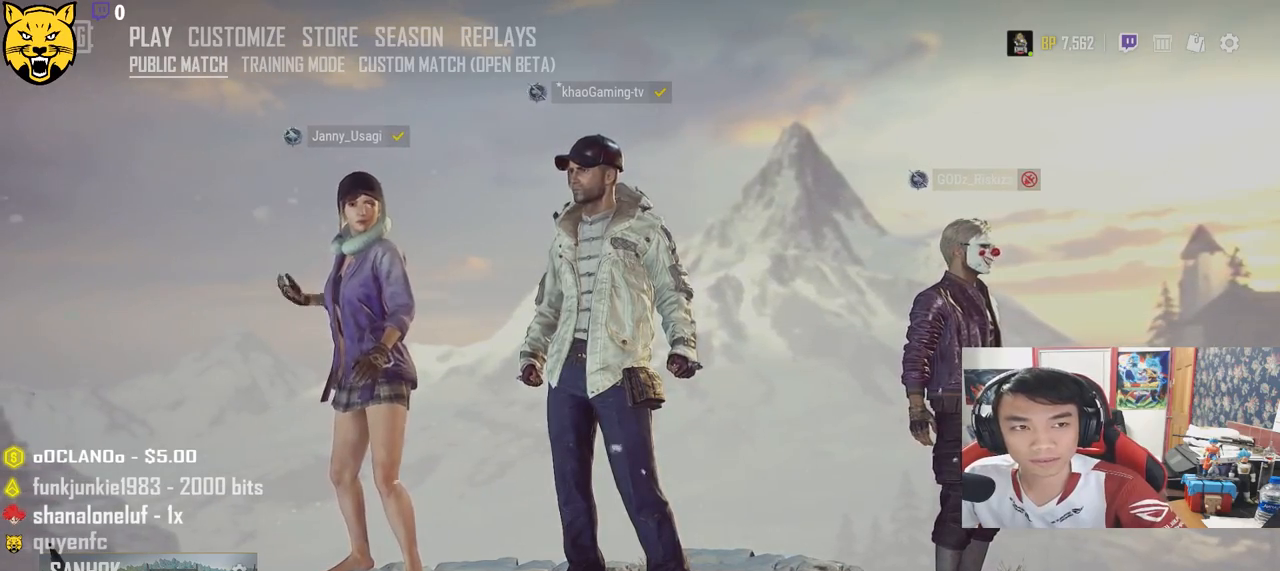
{"keys": [], "mouse": [], "events": [[100, "a", "down"], [200, "a", "up"]]}
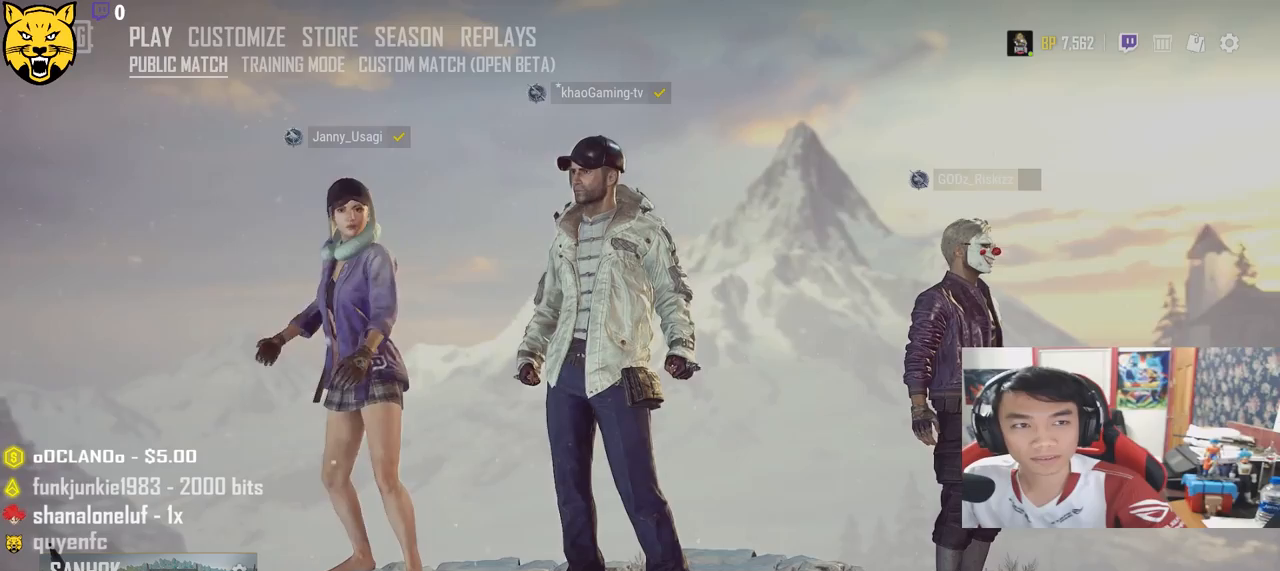
{"keys": [], "mouse": [], "events": [[67, "mouse_left", "down"], [133, "mouse_left", "up"]]}
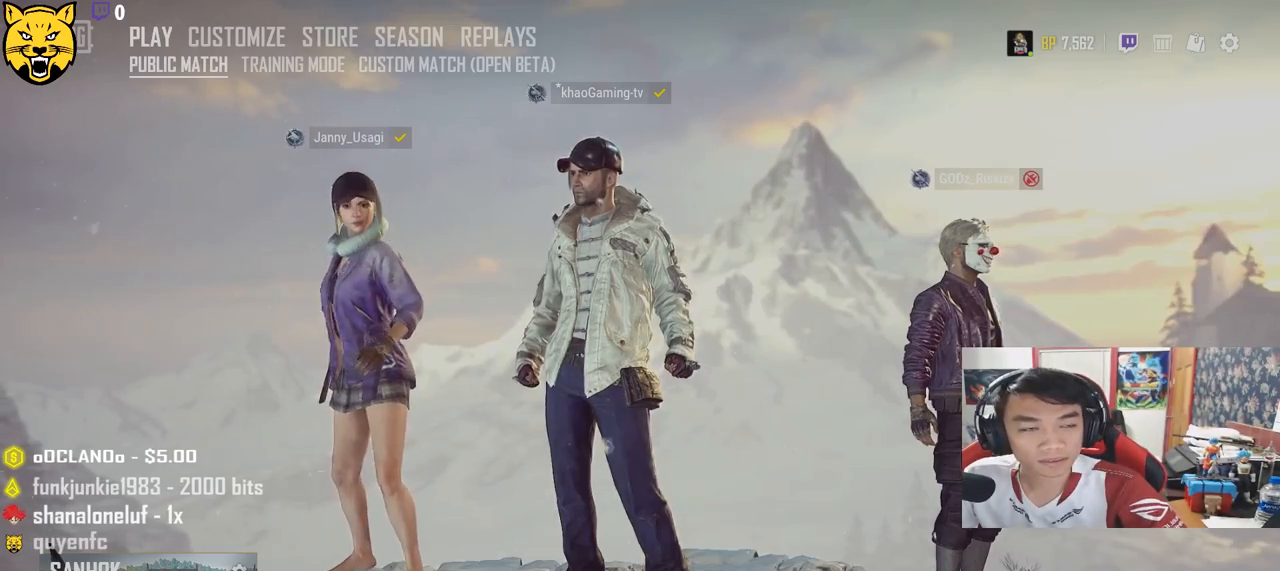
{"keys": [], "mouse": [], "events": []}
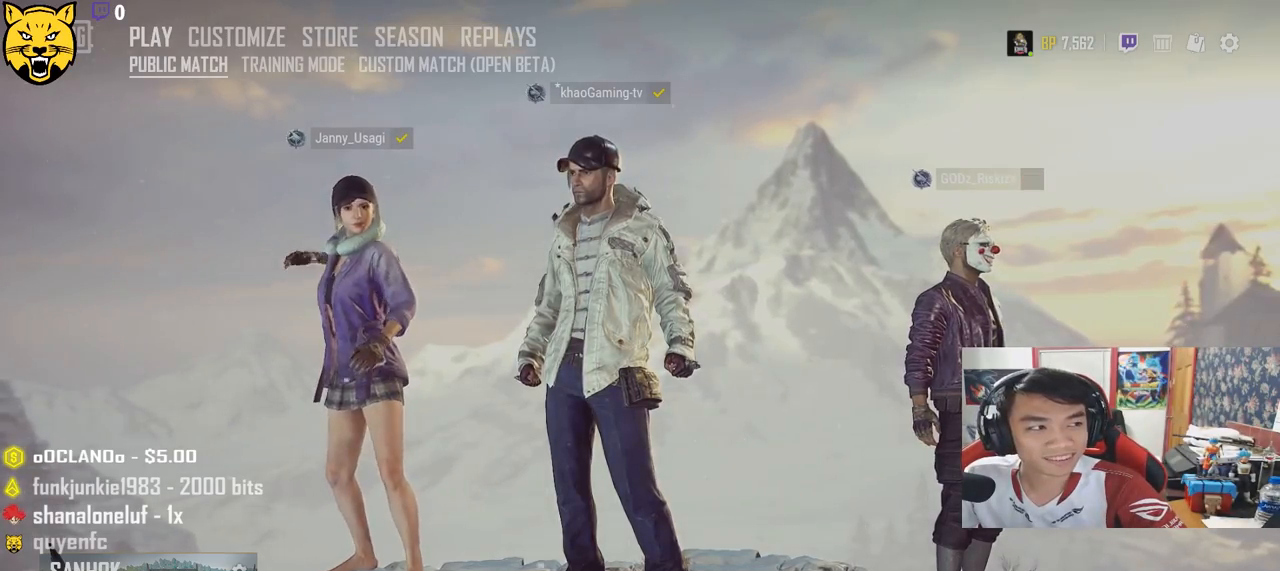
{"keys": [], "mouse": [], "events": []}
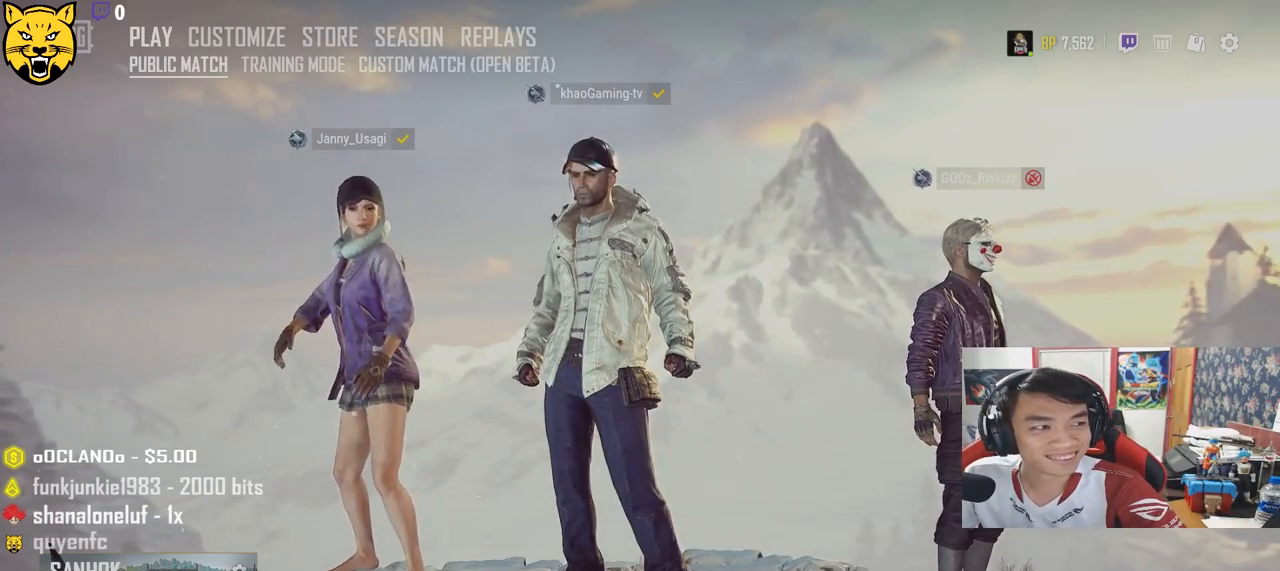
{"keys": [], "mouse": [], "events": [[417, "mouse_left", "down"], [500, "mouse_left", "up"]]}